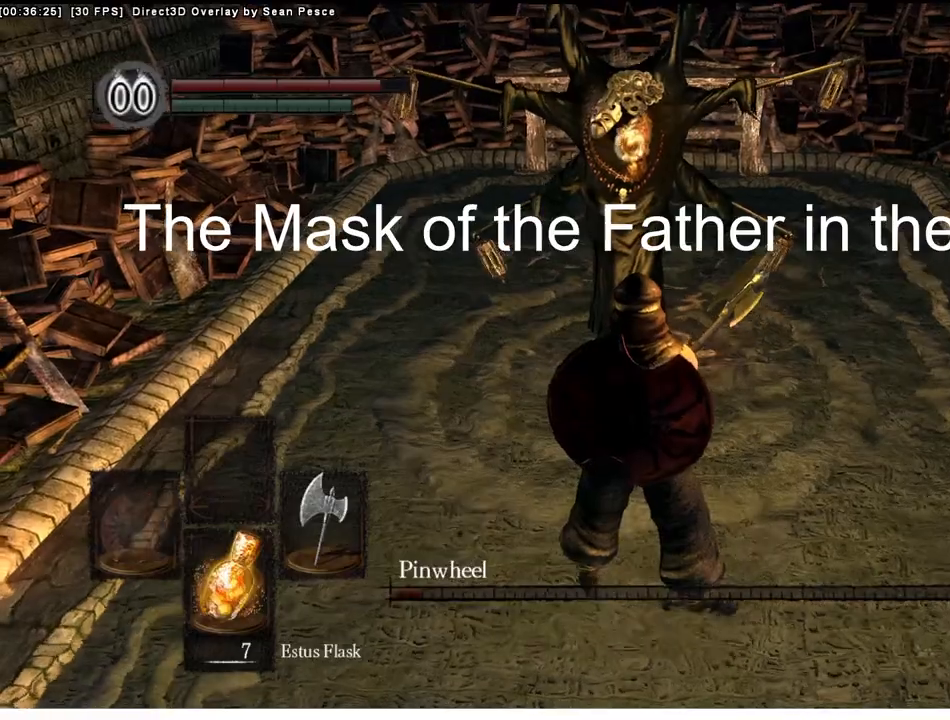
Gameplay with a controller (Xbox layout); each line is a JSON object with the inputs held at the frame after it. "events" lists button and stick changes between this image and that frame as [ms after this image, input, new state], when the widget could be followed in between.
{"buttons": [], "left_stick": "center", "right_stick": "center", "events": [[167, "R2", "down"], [233, "R2", "up"]]}
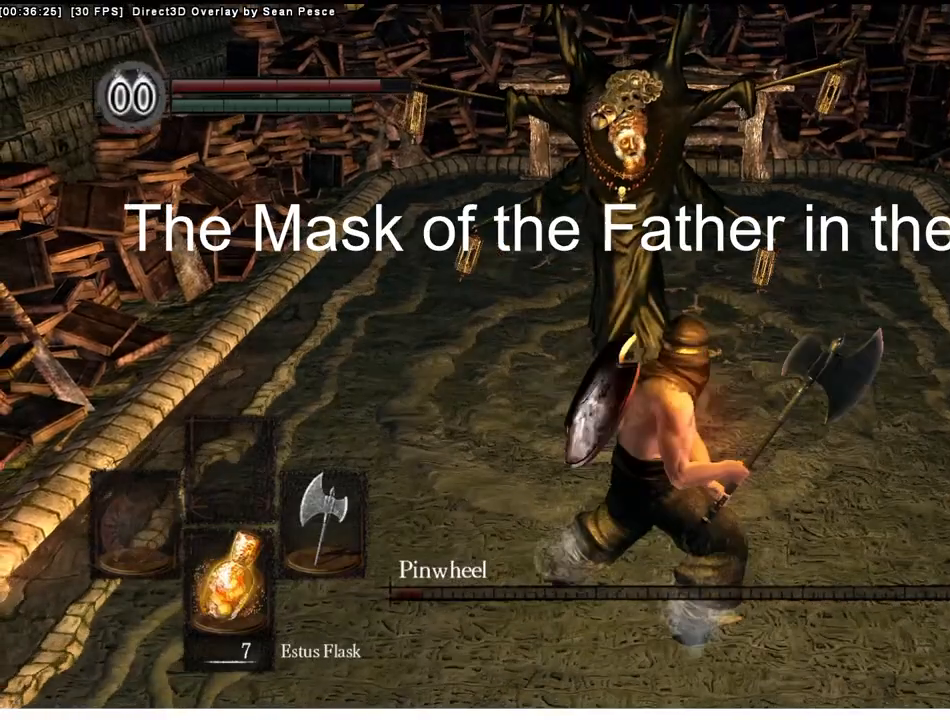
{"buttons": [], "left_stick": "center", "right_stick": "center", "events": []}
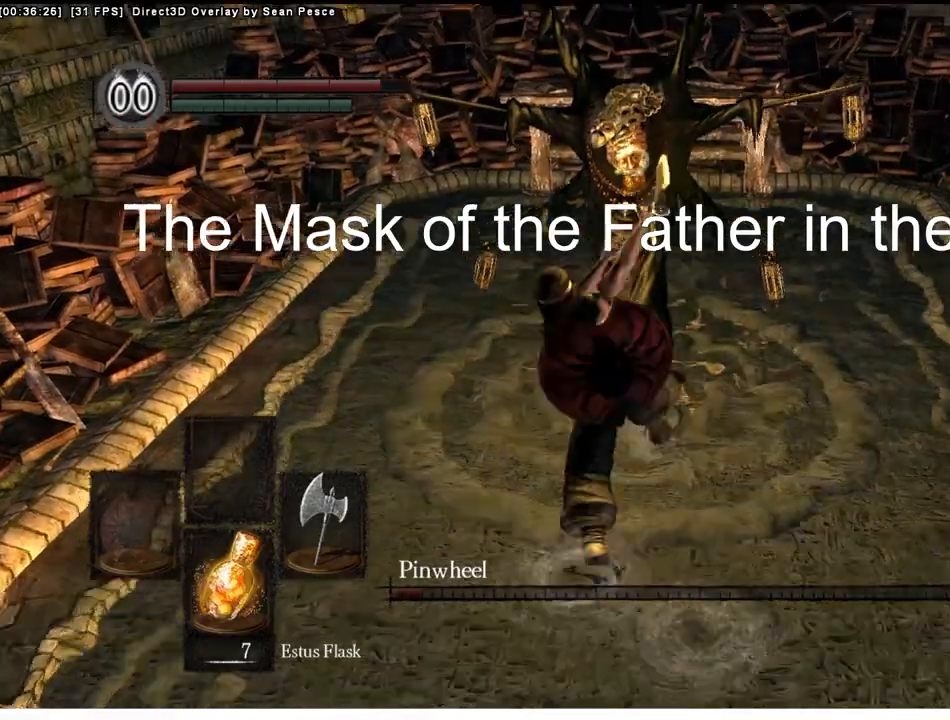
{"buttons": [], "left_stick": "center", "right_stick": "center", "events": []}
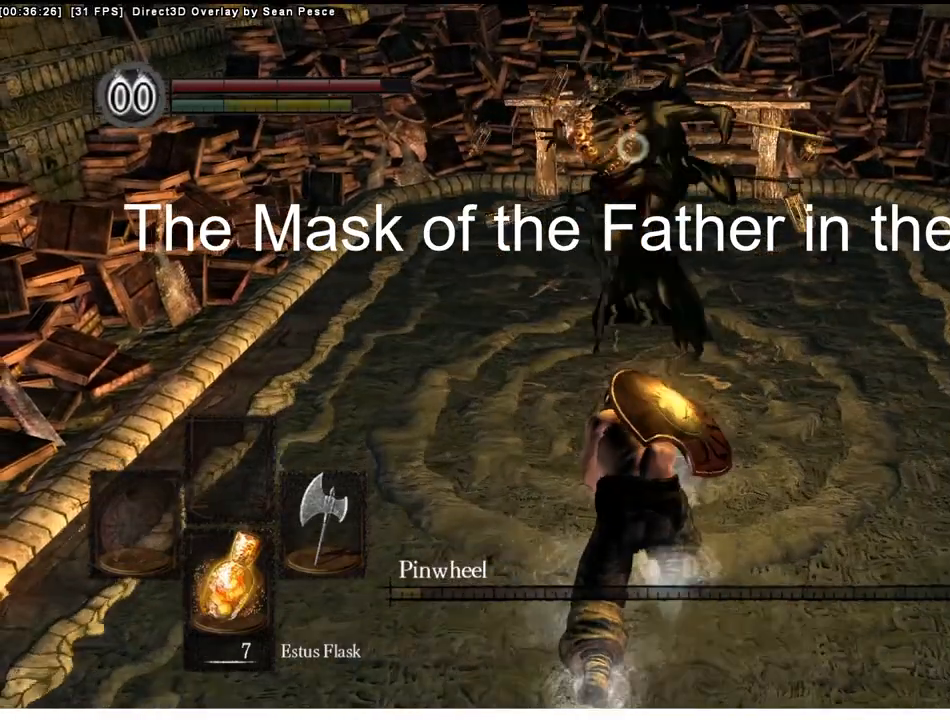
{"buttons": [], "left_stick": "center", "right_stick": "center", "events": []}
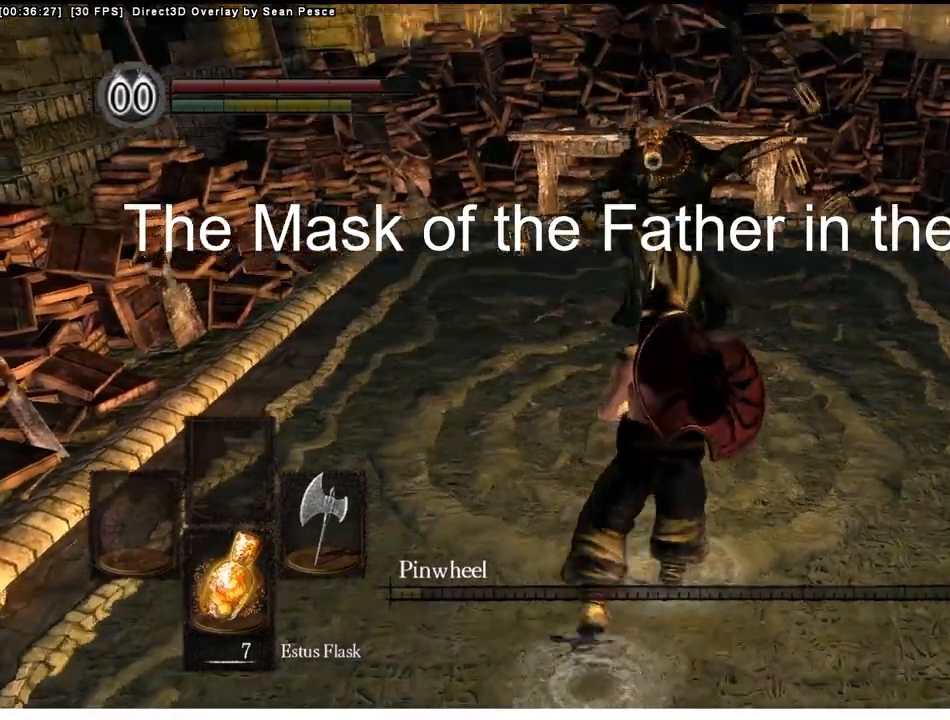
{"buttons": [], "left_stick": "center", "right_stick": "center", "events": [[300, "right_stick", "down"], [500, "right_stick", "center"]]}
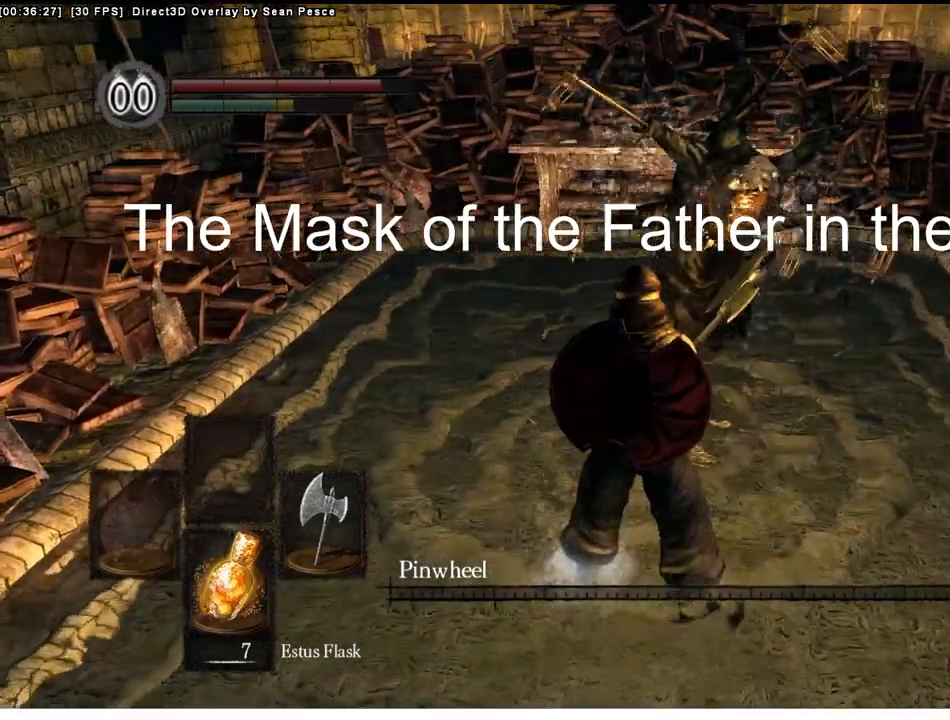
{"buttons": [], "left_stick": "center", "right_stick": "center", "events": [[400, "right_stick", "down-right"], [467, "right_stick", "center"]]}
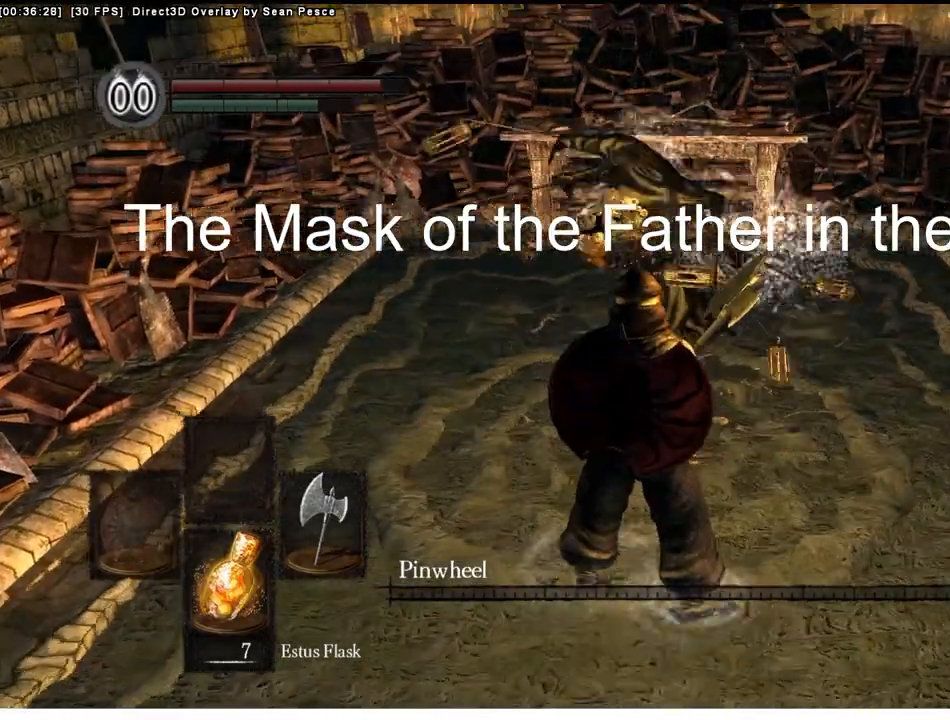
{"buttons": [], "left_stick": "center", "right_stick": "center", "events": []}
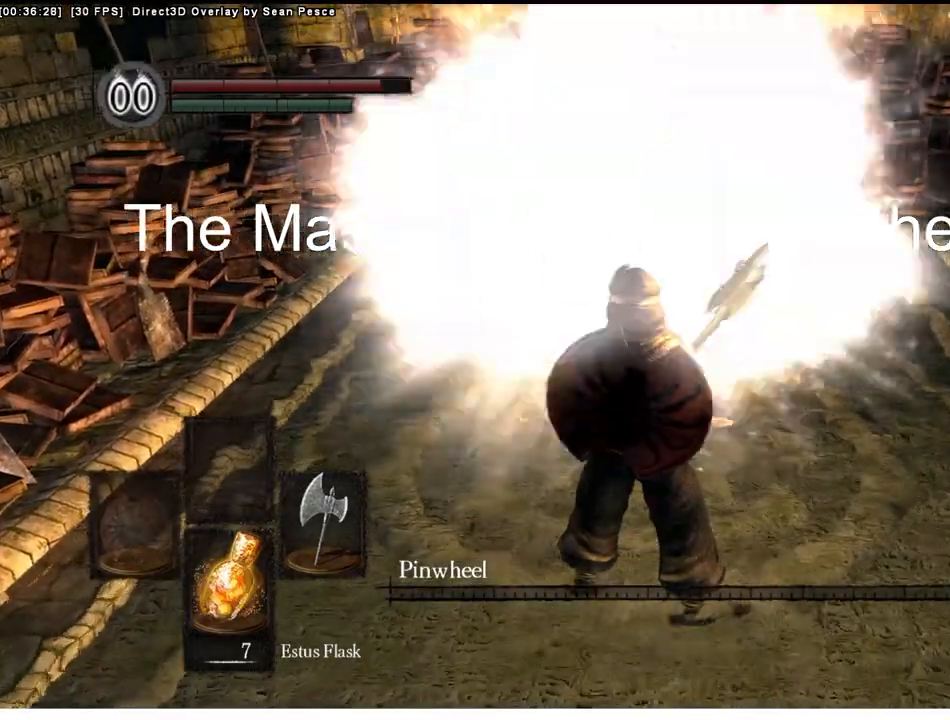
{"buttons": [], "left_stick": "center", "right_stick": "center", "events": []}
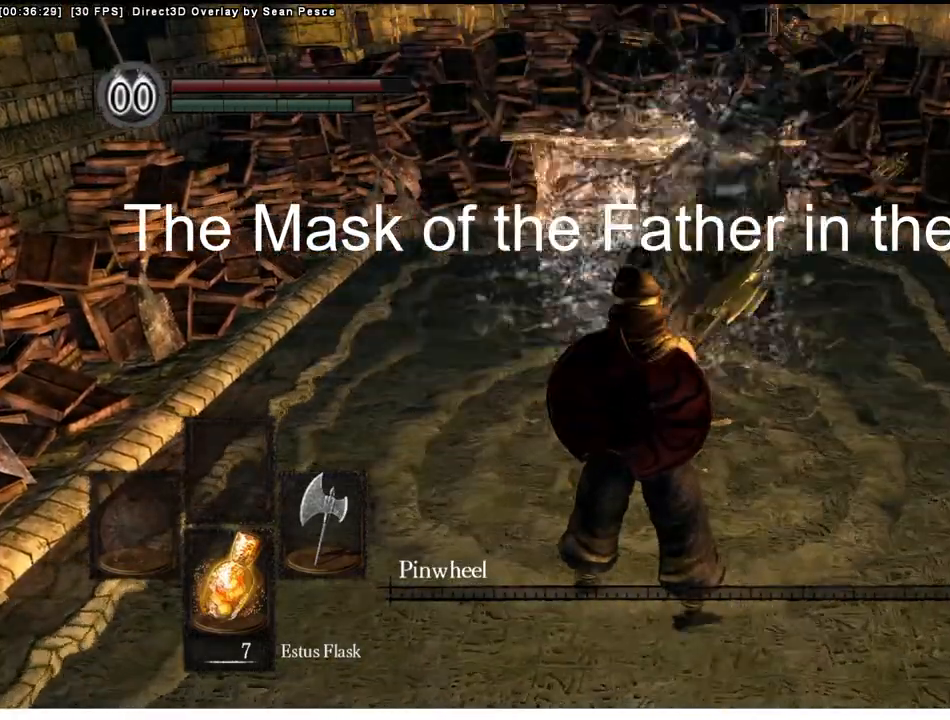
{"buttons": [], "left_stick": "center", "right_stick": "center", "events": []}
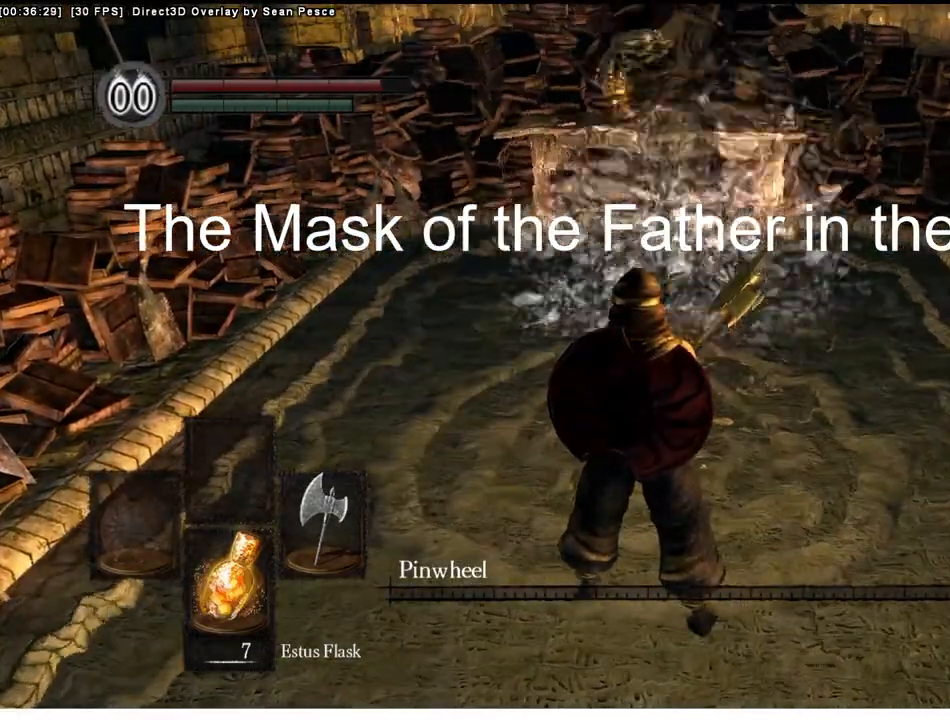
{"buttons": [], "left_stick": "up", "right_stick": "center", "events": [[200, "DPAD_LEFT", "down"], [200, "left_stick", "up"], [233, "DPAD_LEFT", "up"]]}
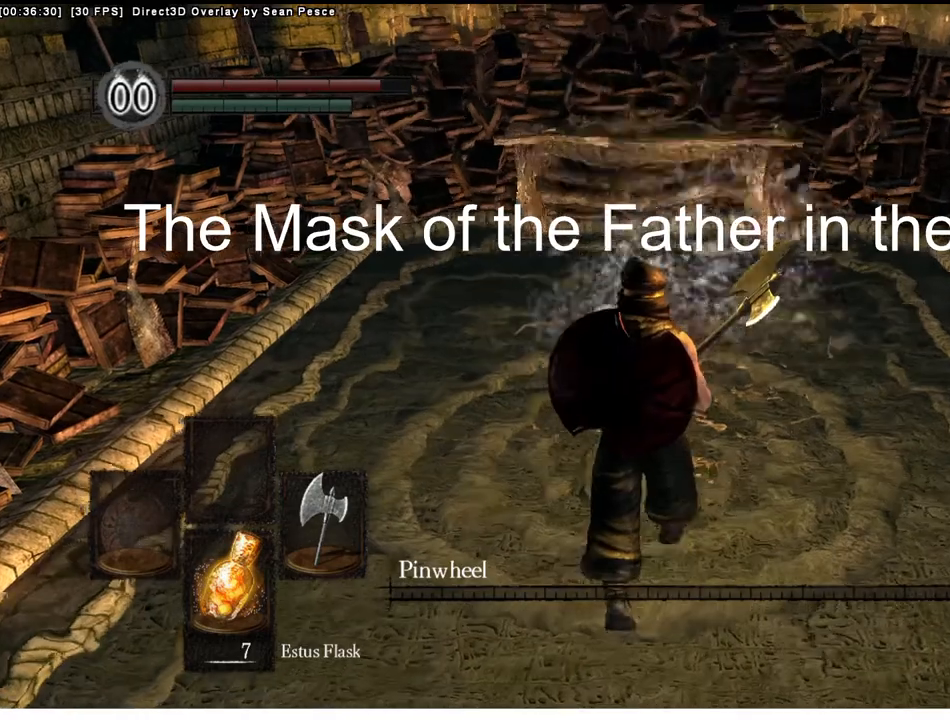
{"buttons": ["DPAD_LEFT"], "left_stick": "up", "right_stick": "center", "events": [[467, "DPAD_LEFT", "down"]]}
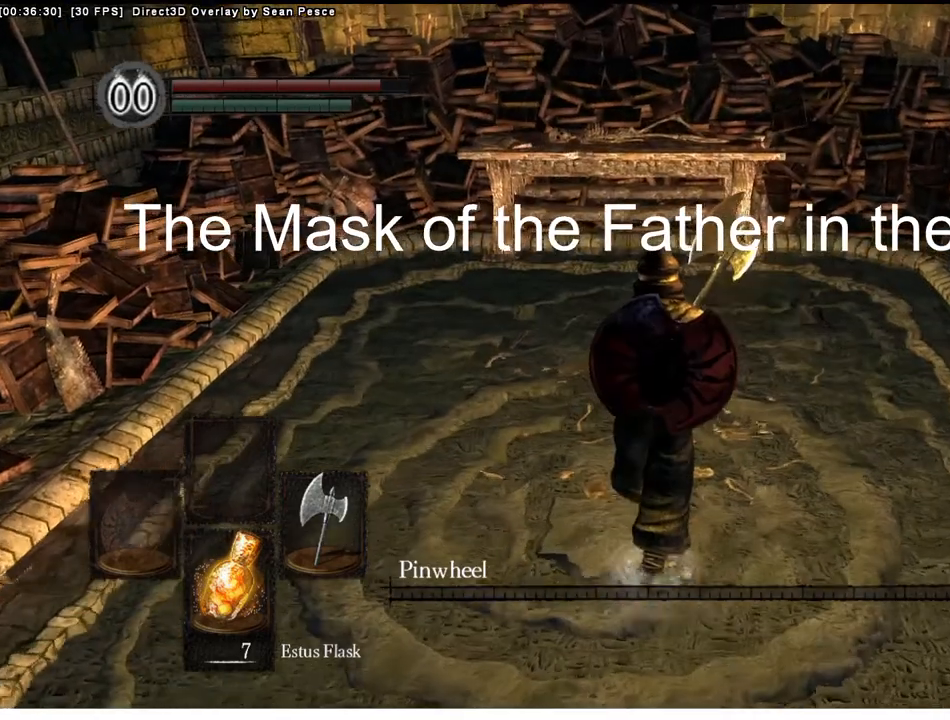
{"buttons": [], "left_stick": "center", "right_stick": "center", "events": [[100, "DPAD_LEFT", "up"], [133, "left_stick", "center"]]}
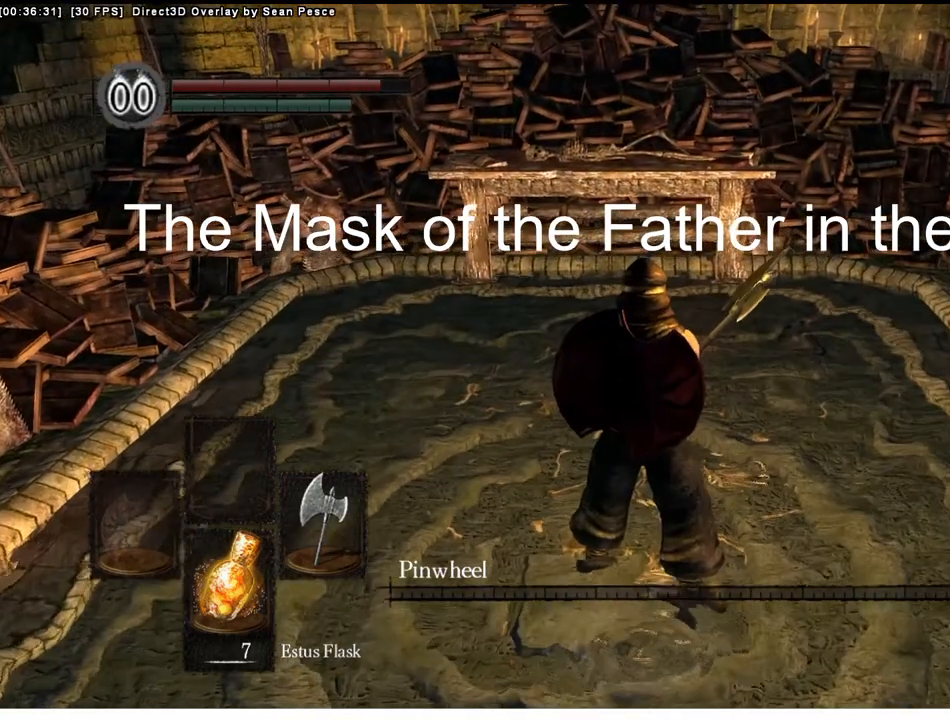
{"buttons": [], "left_stick": "center", "right_stick": "center", "events": [[67, "DPAD_LEFT", "down"], [133, "DPAD_LEFT", "up"], [400, "right_stick", "down"], [467, "right_stick", "center"]]}
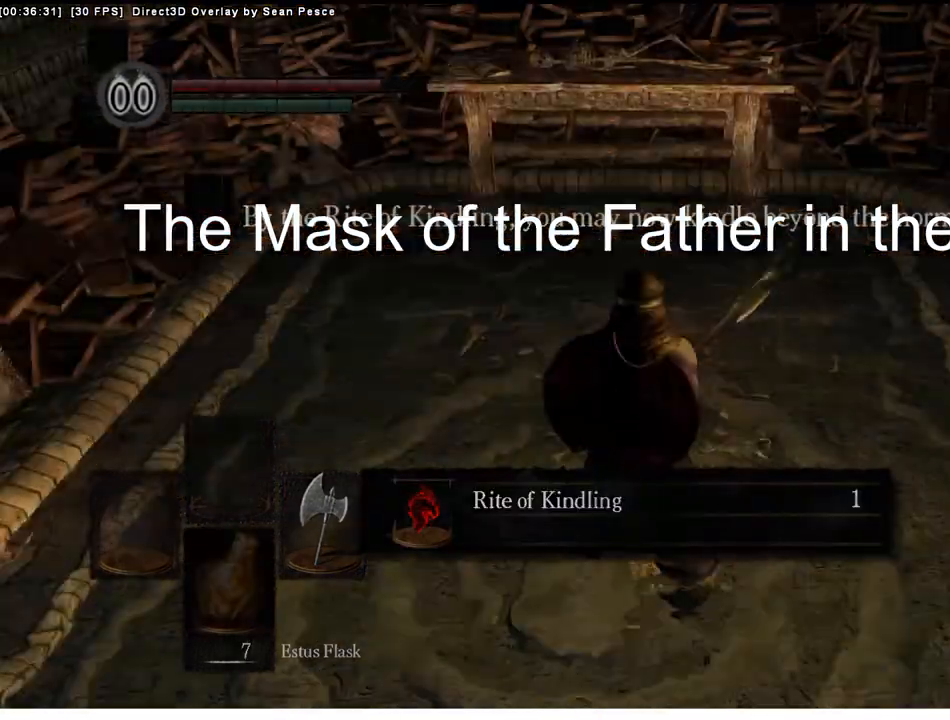
{"buttons": [], "left_stick": "center", "right_stick": "center", "events": [[367, "DPAD_LEFT", "down"], [500, "DPAD_LEFT", "up"]]}
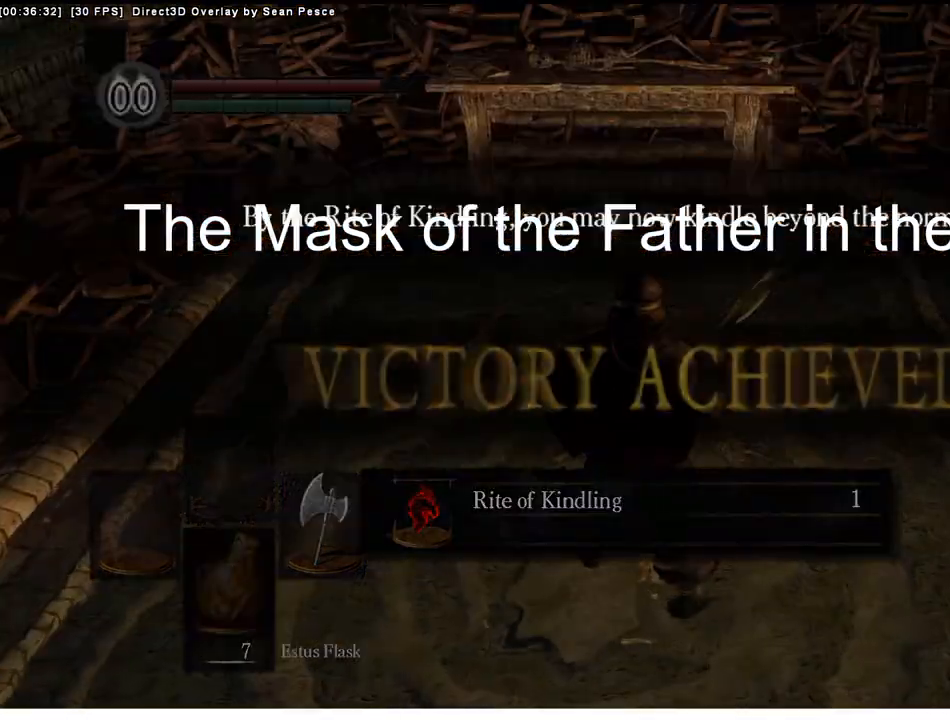
{"buttons": [], "left_stick": "center", "right_stick": "center", "events": [[233, "A", "down"], [433, "A", "up"]]}
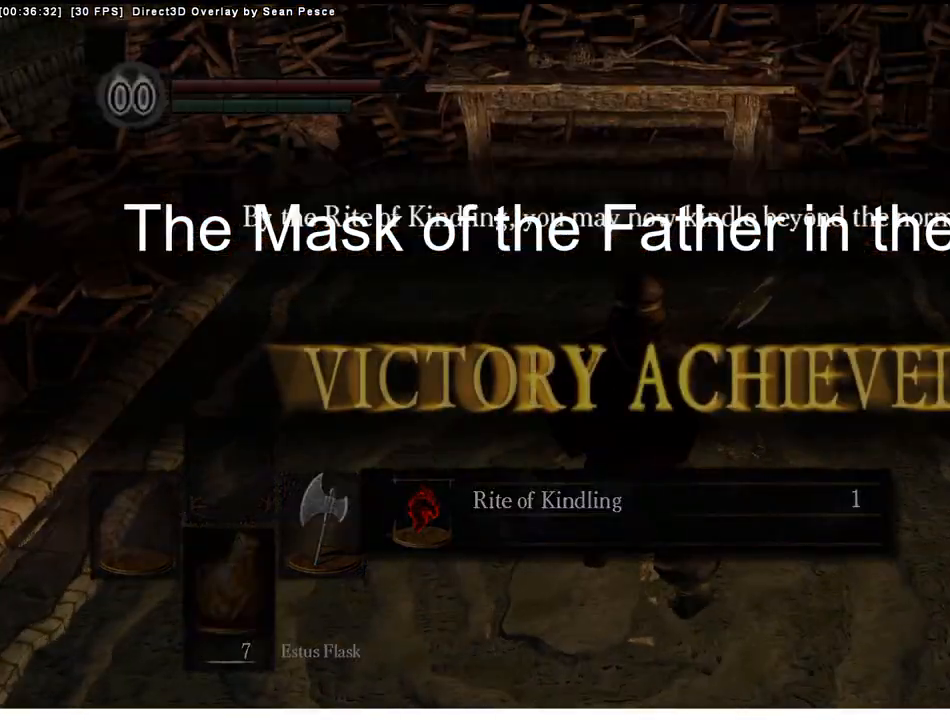
{"buttons": ["START"], "left_stick": "center", "right_stick": "center", "events": [[100, "DPAD_LEFT", "down"], [200, "DPAD_LEFT", "up"], [333, "DPAD_LEFT", "down"], [400, "DPAD_LEFT", "up"], [400, "START", "down"]]}
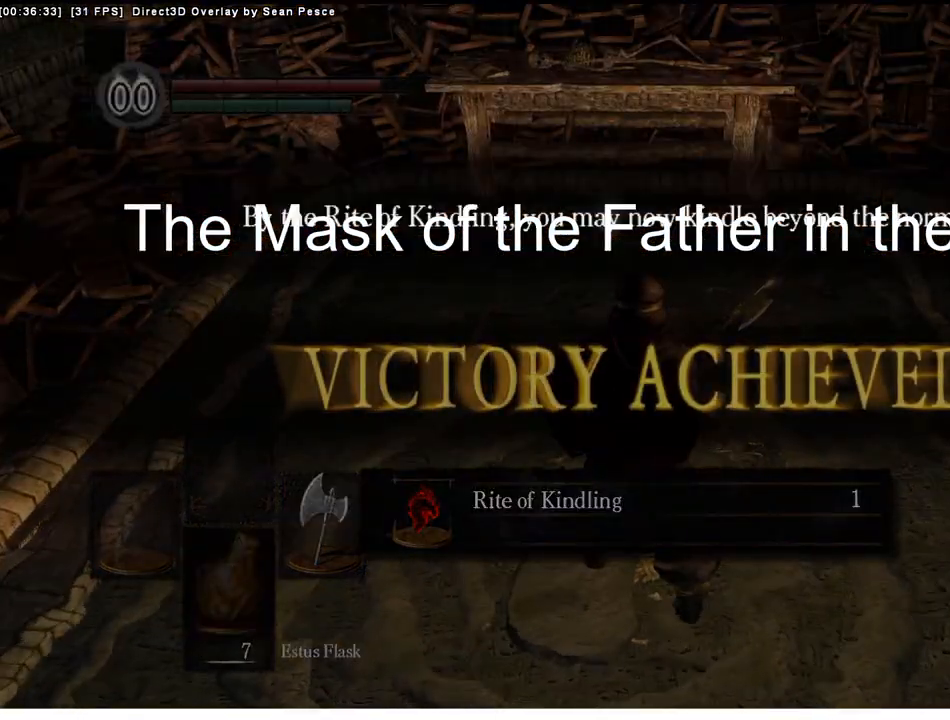
{"buttons": [], "left_stick": "up", "right_stick": "center", "events": [[33, "START", "up"], [467, "DPAD_LEFT", "down"], [467, "left_stick", "up"], [500, "DPAD_LEFT", "up"]]}
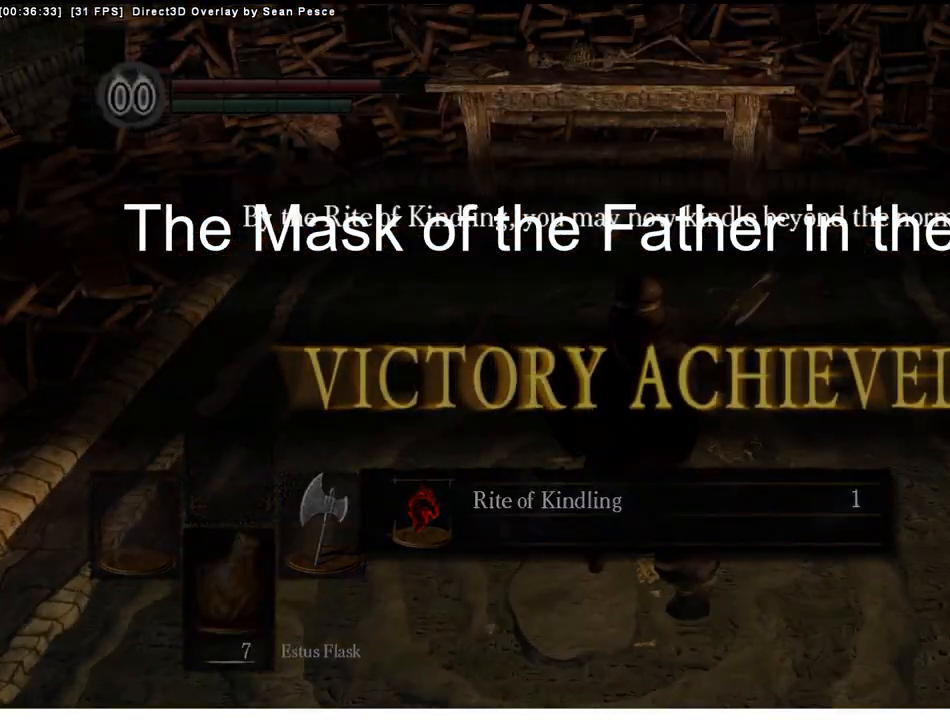
{"buttons": [], "left_stick": "up", "right_stick": "center", "events": [[167, "DPAD_LEFT", "down"], [300, "DPAD_LEFT", "up"], [367, "DPAD_LEFT", "down"], [467, "DPAD_LEFT", "up"]]}
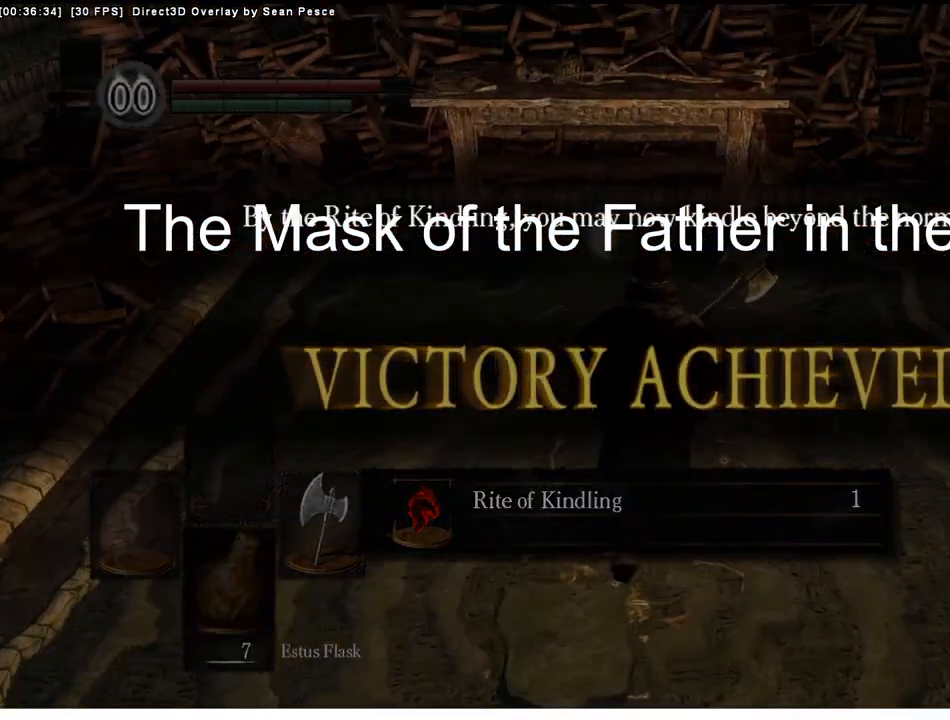
{"buttons": [], "left_stick": "up", "right_stick": "center", "events": [[33, "DPAD_LEFT", "down"], [100, "DPAD_LEFT", "up"], [267, "DPAD_LEFT", "down"], [367, "DPAD_LEFT", "up"]]}
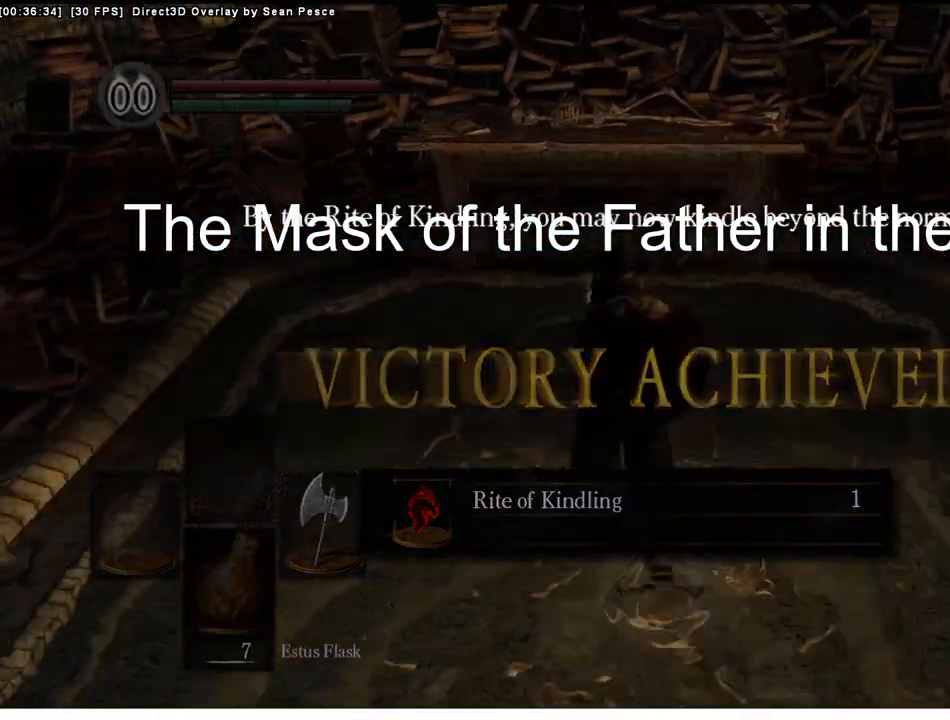
{"buttons": [], "left_stick": "up", "right_stick": "center", "events": [[67, "DPAD_LEFT", "down"], [133, "DPAD_LEFT", "up"], [267, "DPAD_LEFT", "down"], [333, "DPAD_LEFT", "up"]]}
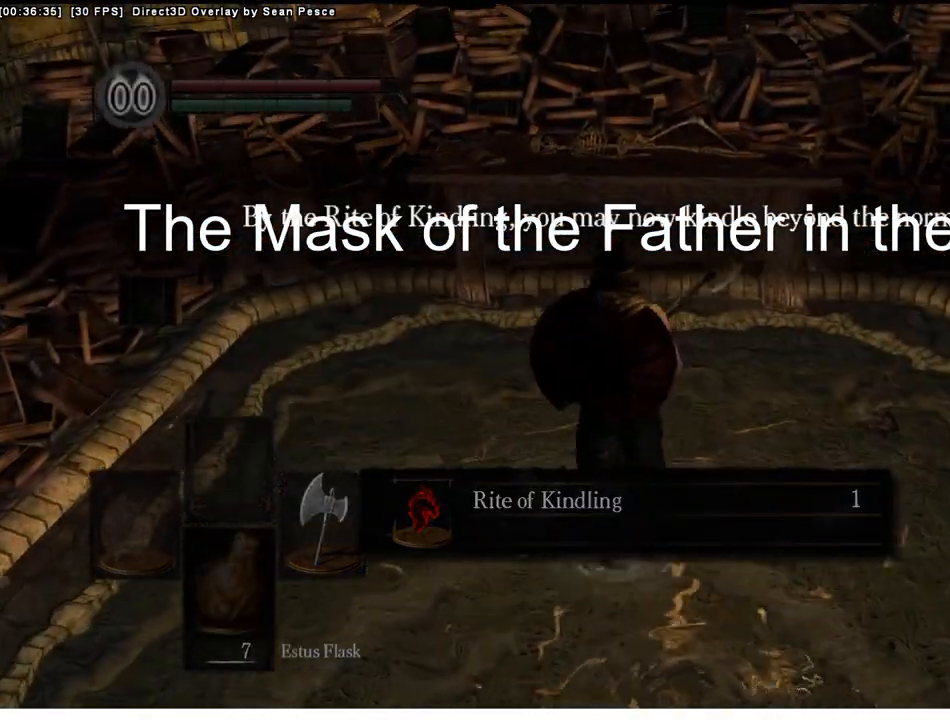
{"buttons": [], "left_stick": "center", "right_stick": "center", "events": [[33, "DPAD_LEFT", "down"], [133, "DPAD_LEFT", "up"], [133, "left_stick", "center"], [167, "DPAD_LEFT", "down"], [300, "DPAD_LEFT", "up"]]}
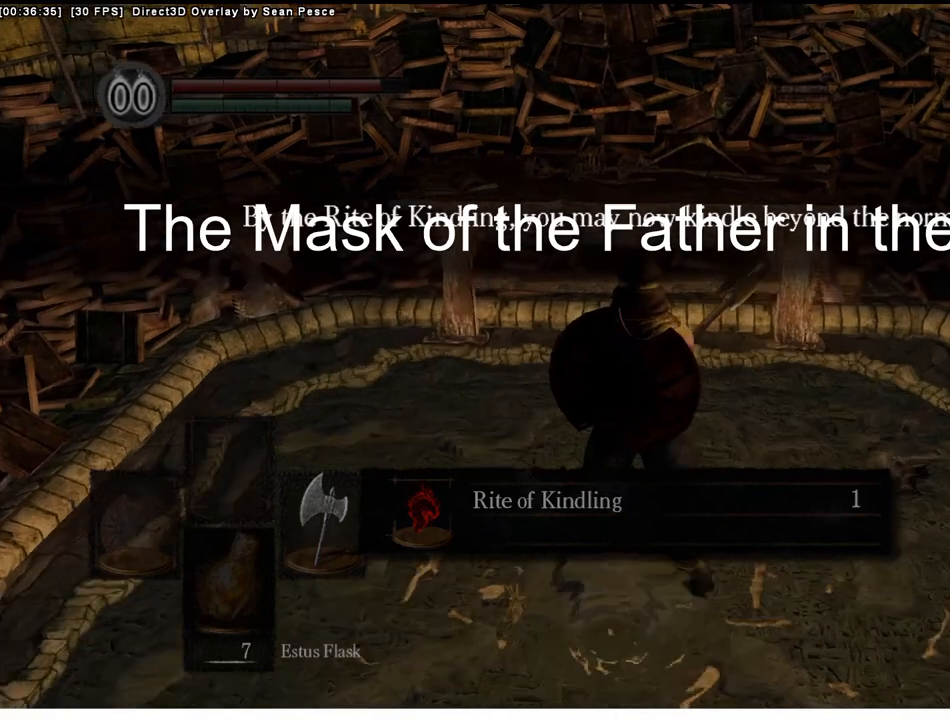
{"buttons": ["START"], "left_stick": "center", "right_stick": "center", "events": [[400, "DPAD_LEFT", "down"], [500, "DPAD_LEFT", "up"], [500, "START", "down"]]}
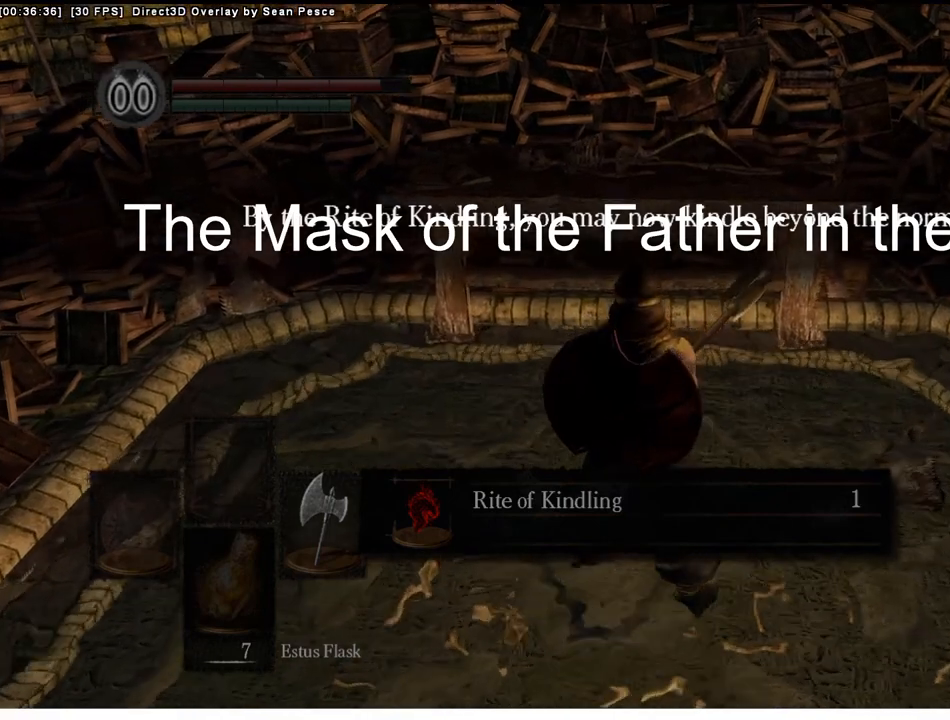
{"buttons": [], "left_stick": "center", "right_stick": "center", "events": [[100, "START", "up"]]}
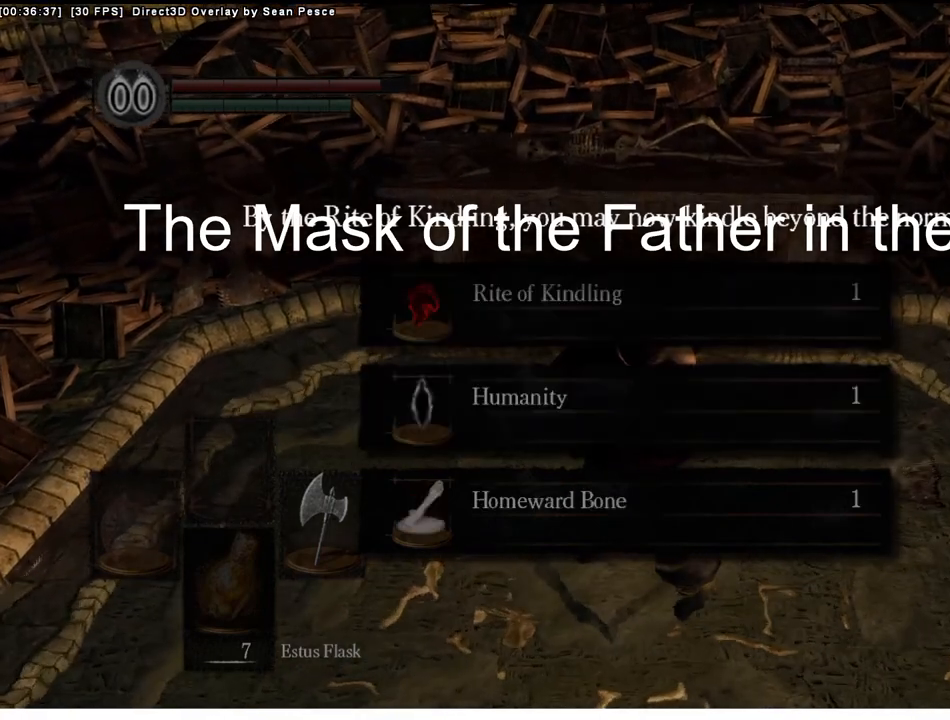
{"buttons": [], "left_stick": "center", "right_stick": "center", "events": []}
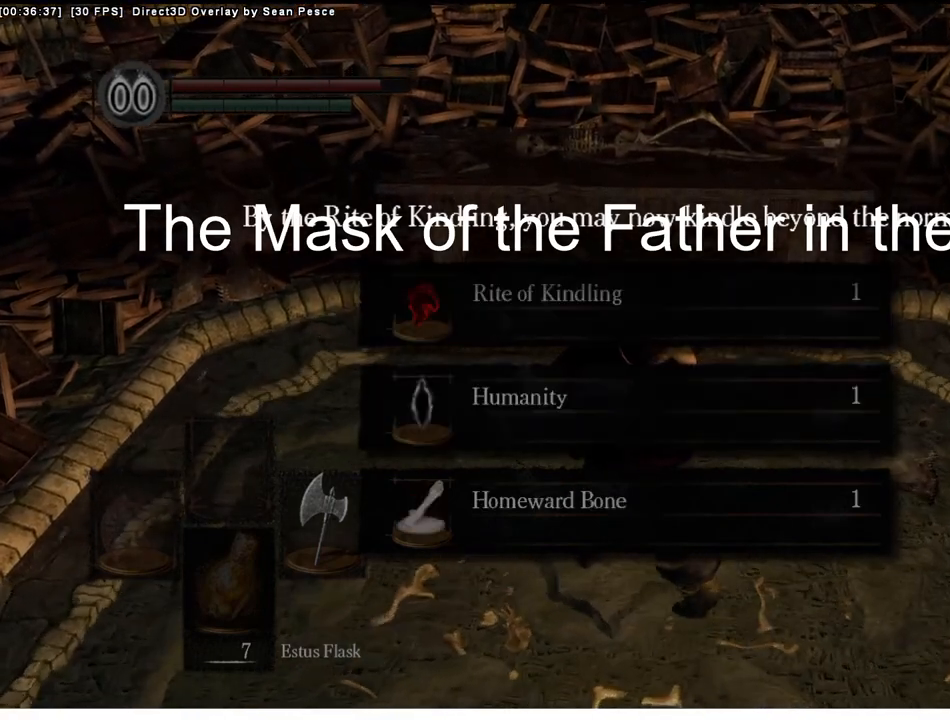
{"buttons": ["A"], "left_stick": "center", "right_stick": "center", "events": [[67, "DPAD_LEFT", "down"], [200, "DPAD_LEFT", "up"], [233, "DPAD_LEFT", "down"], [333, "DPAD_LEFT", "up"], [500, "A", "down"]]}